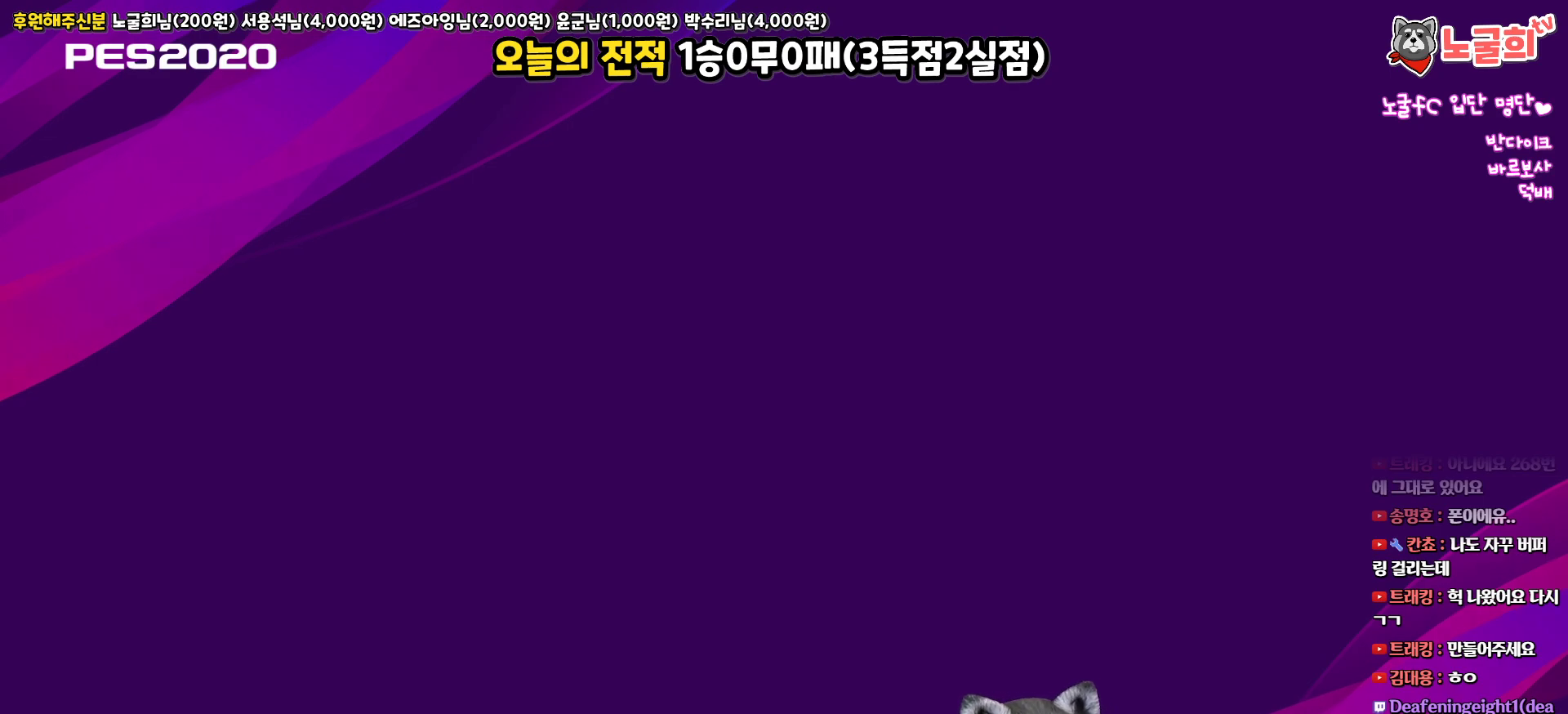
Gameplay with a controller (PlayStation layout); each line is a JSON object with the inputs held at the frame after it. "events" lists button and stick changes between this image and that frame as [ms after this image, input, new state], when the widget could be followed in between.
{"buttons": [], "left_stick": "center", "right_stick": "center", "events": []}
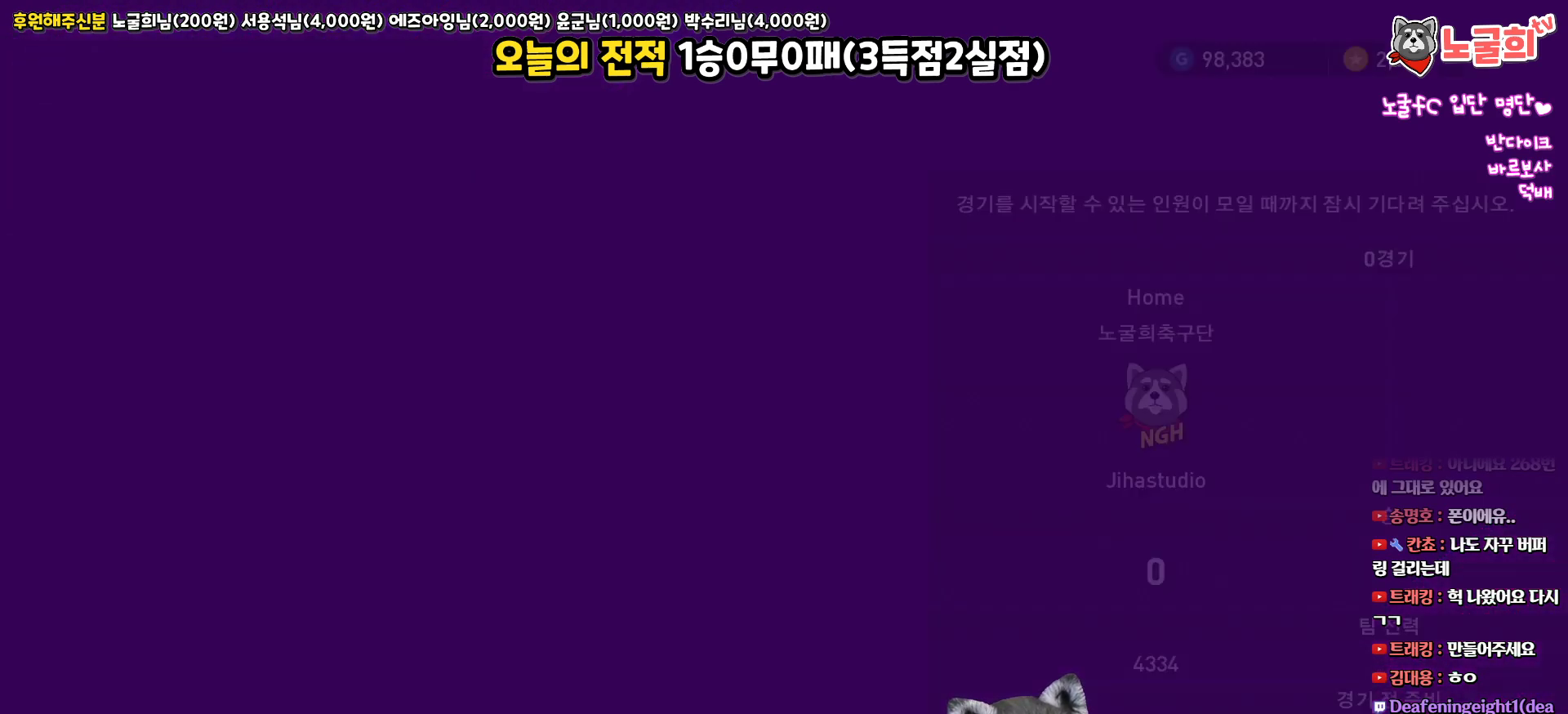
{"buttons": [], "left_stick": "center", "right_stick": "center", "events": []}
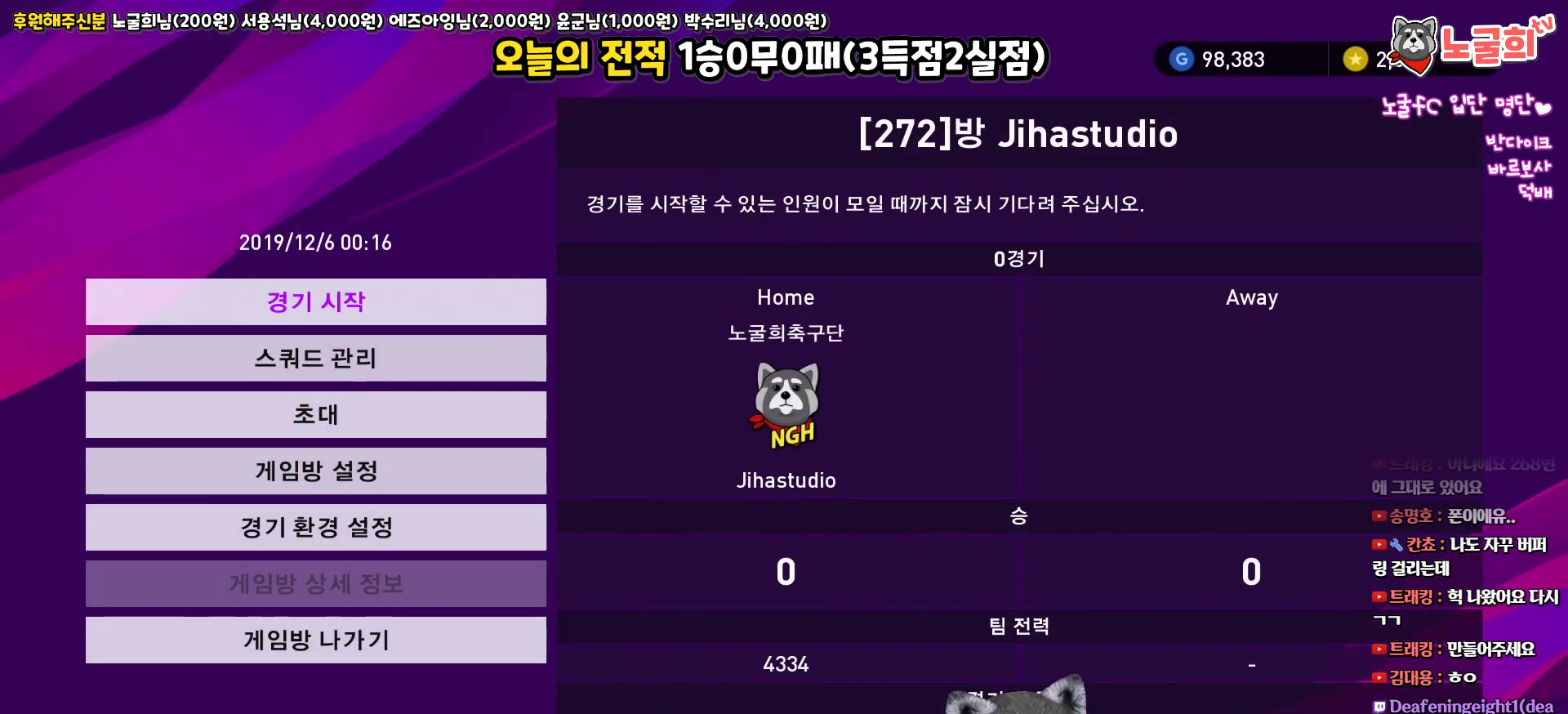
{"buttons": [], "left_stick": "center", "right_stick": "center", "events": []}
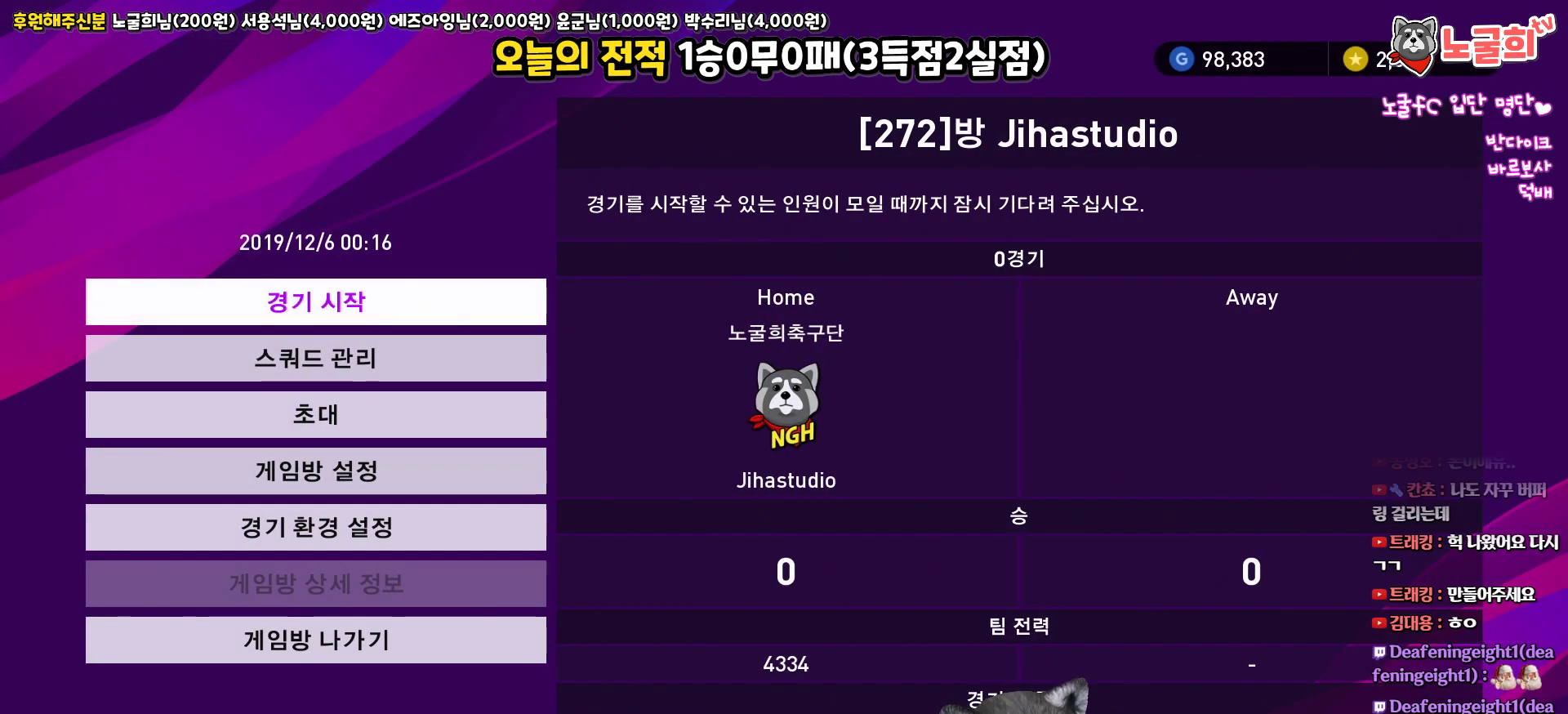
{"buttons": ["DPAD_DOWN"], "left_stick": "center", "right_stick": "center", "events": [[467, "DPAD_DOWN", "down"]]}
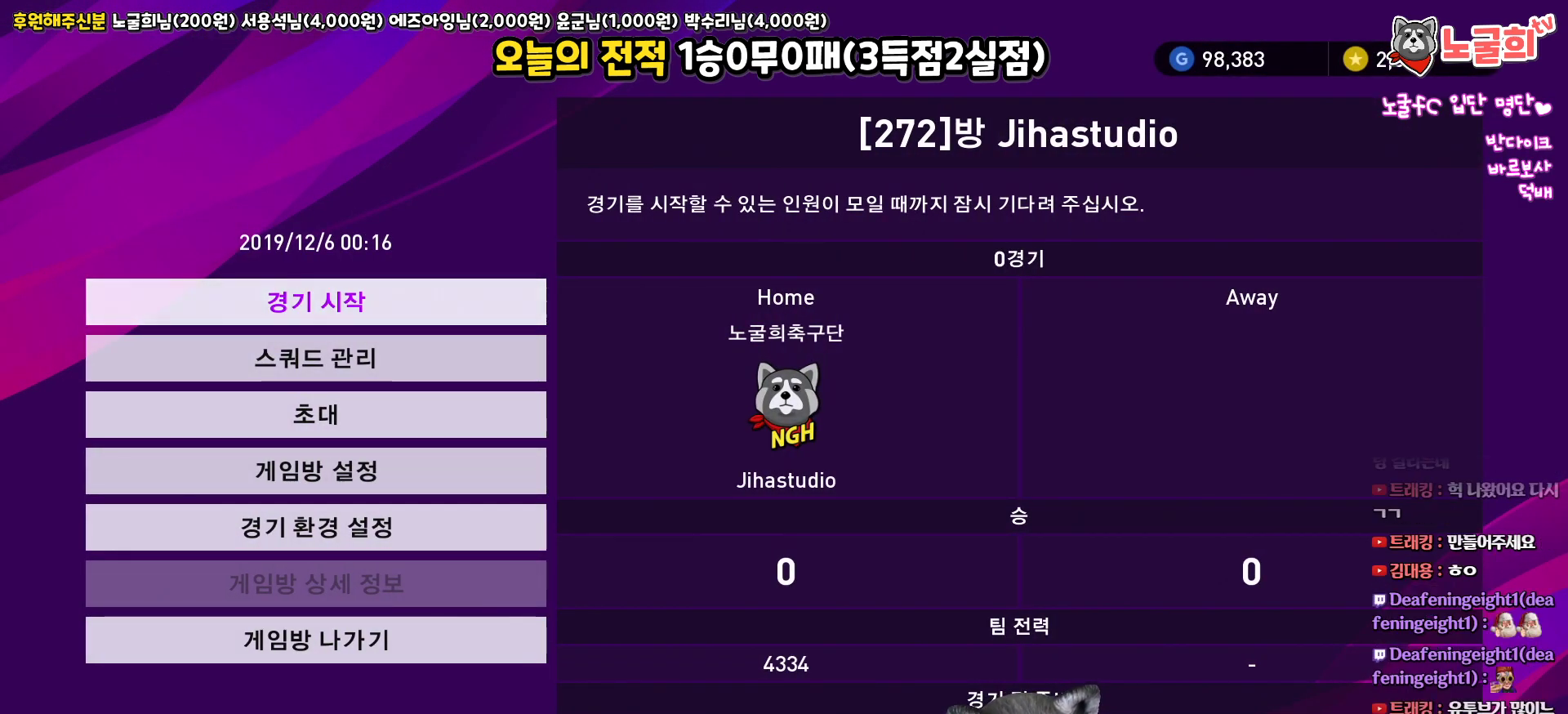
{"buttons": [], "left_stick": "center", "right_stick": "center", "events": [[100, "DPAD_DOWN", "up"], [200, "DPAD_DOWN", "down"], [300, "DPAD_DOWN", "up"]]}
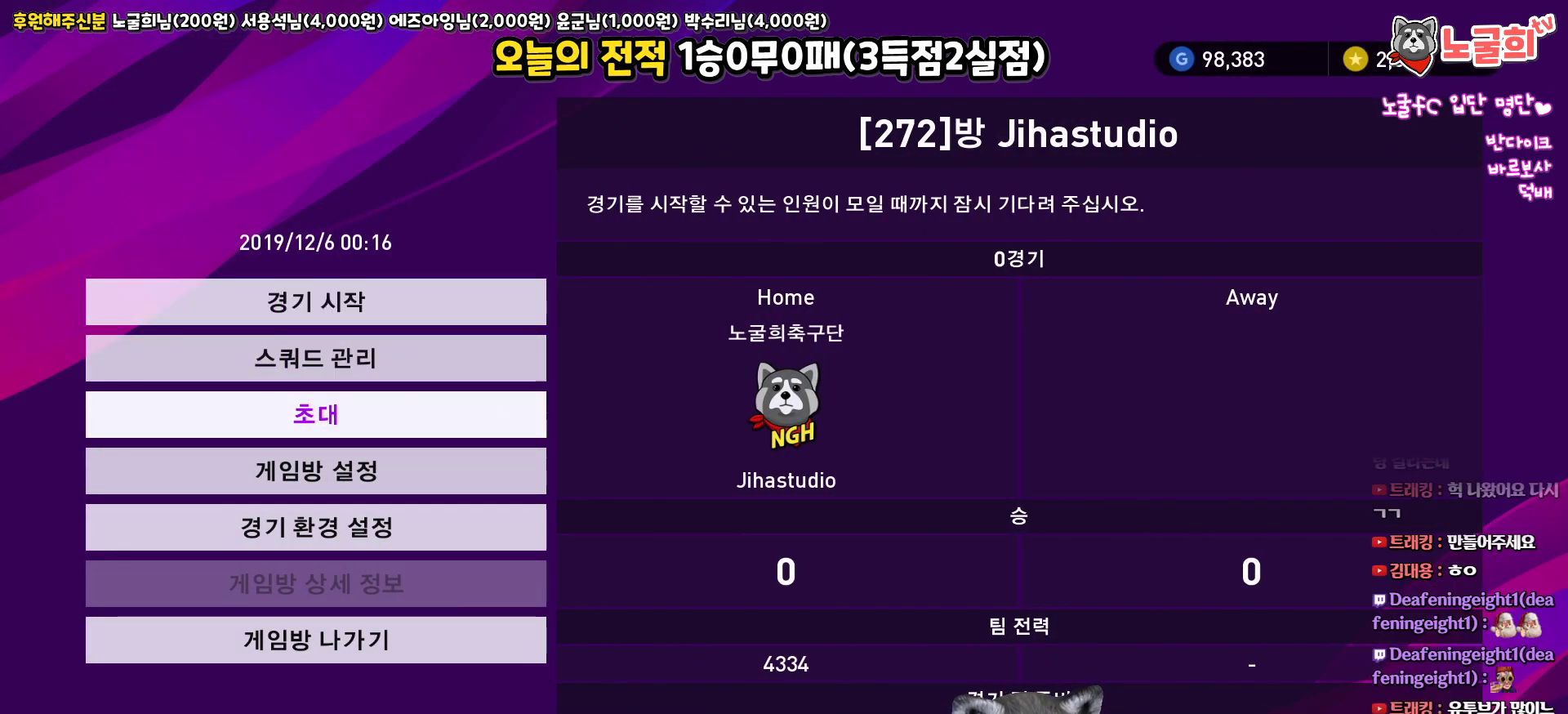
{"buttons": [], "left_stick": "center", "right_stick": "center", "events": []}
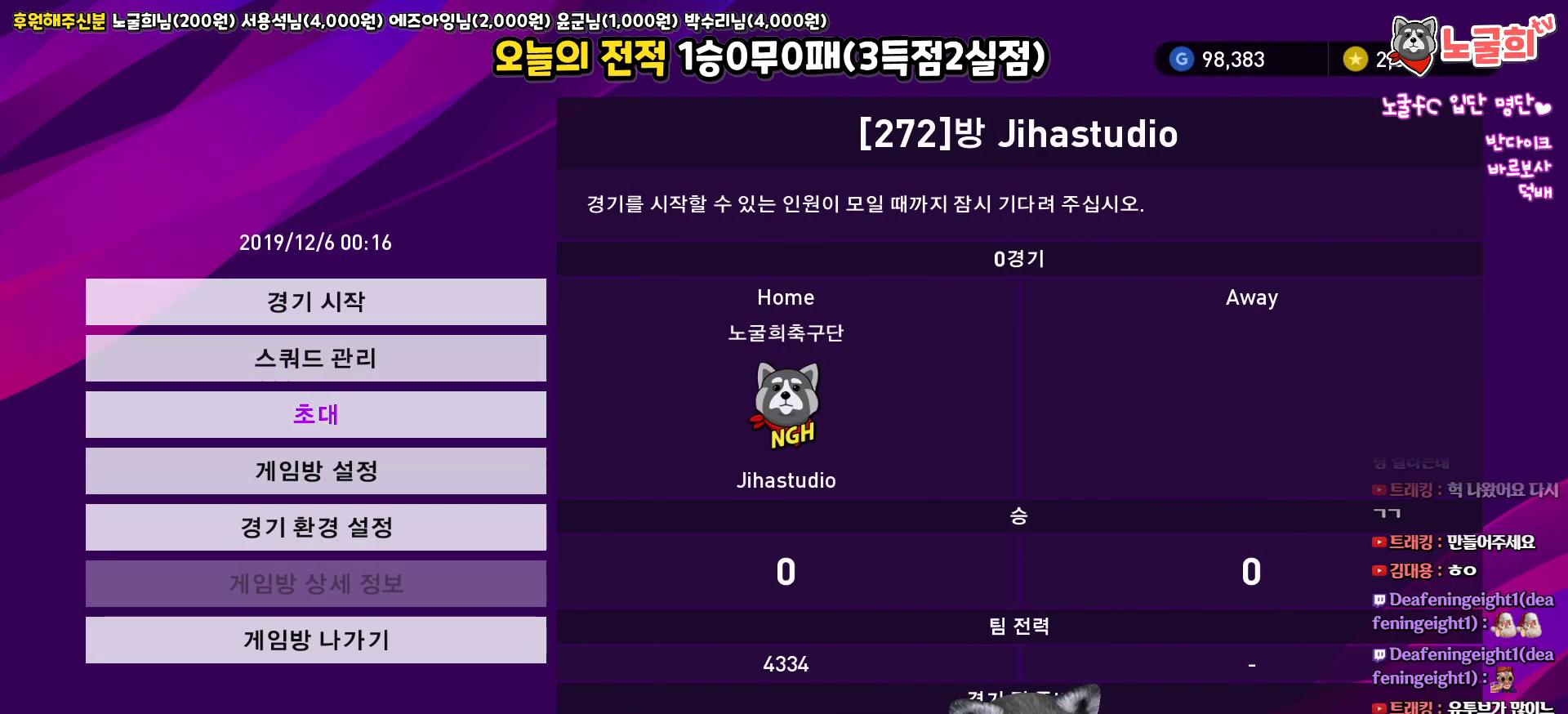
{"buttons": [], "left_stick": "center", "right_stick": "center", "events": []}
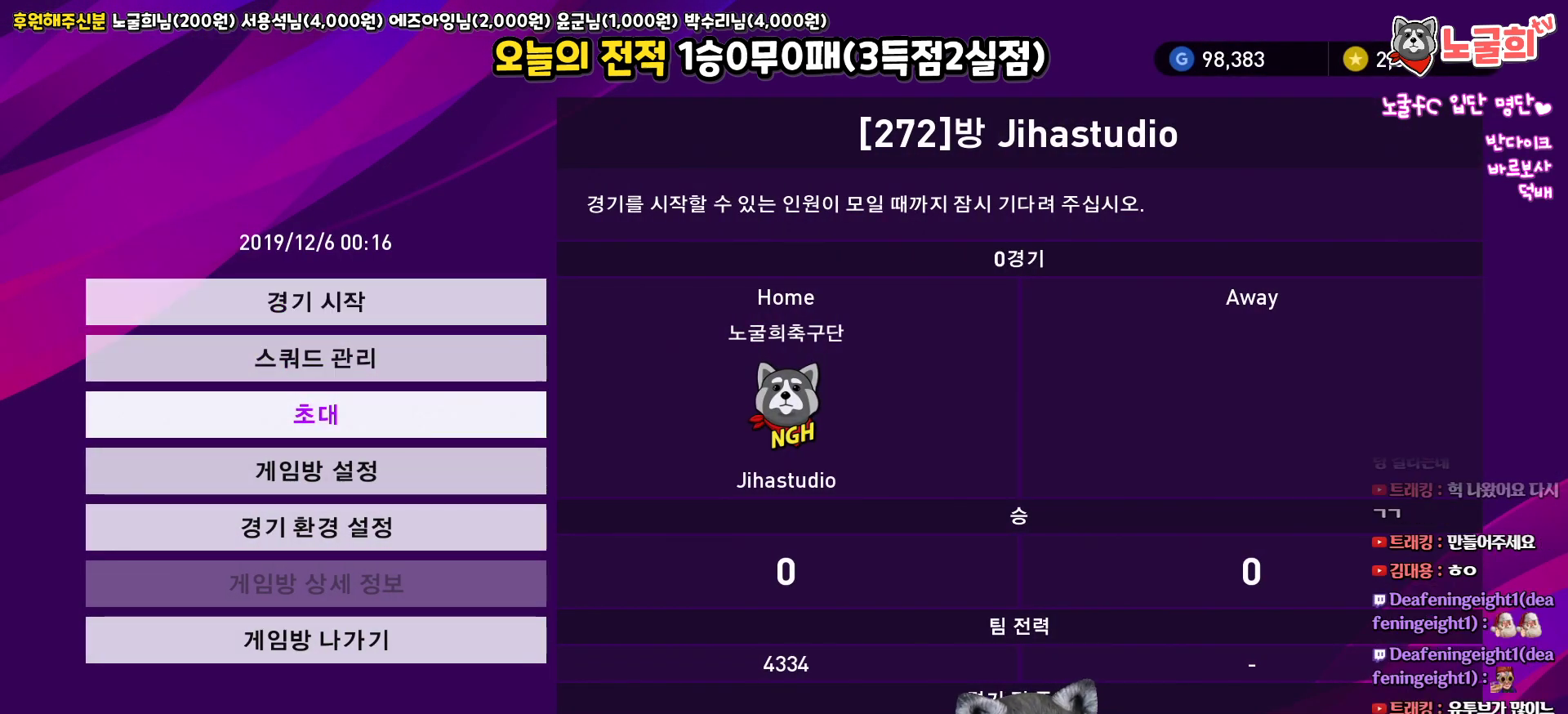
{"buttons": [], "left_stick": "center", "right_stick": "center", "events": []}
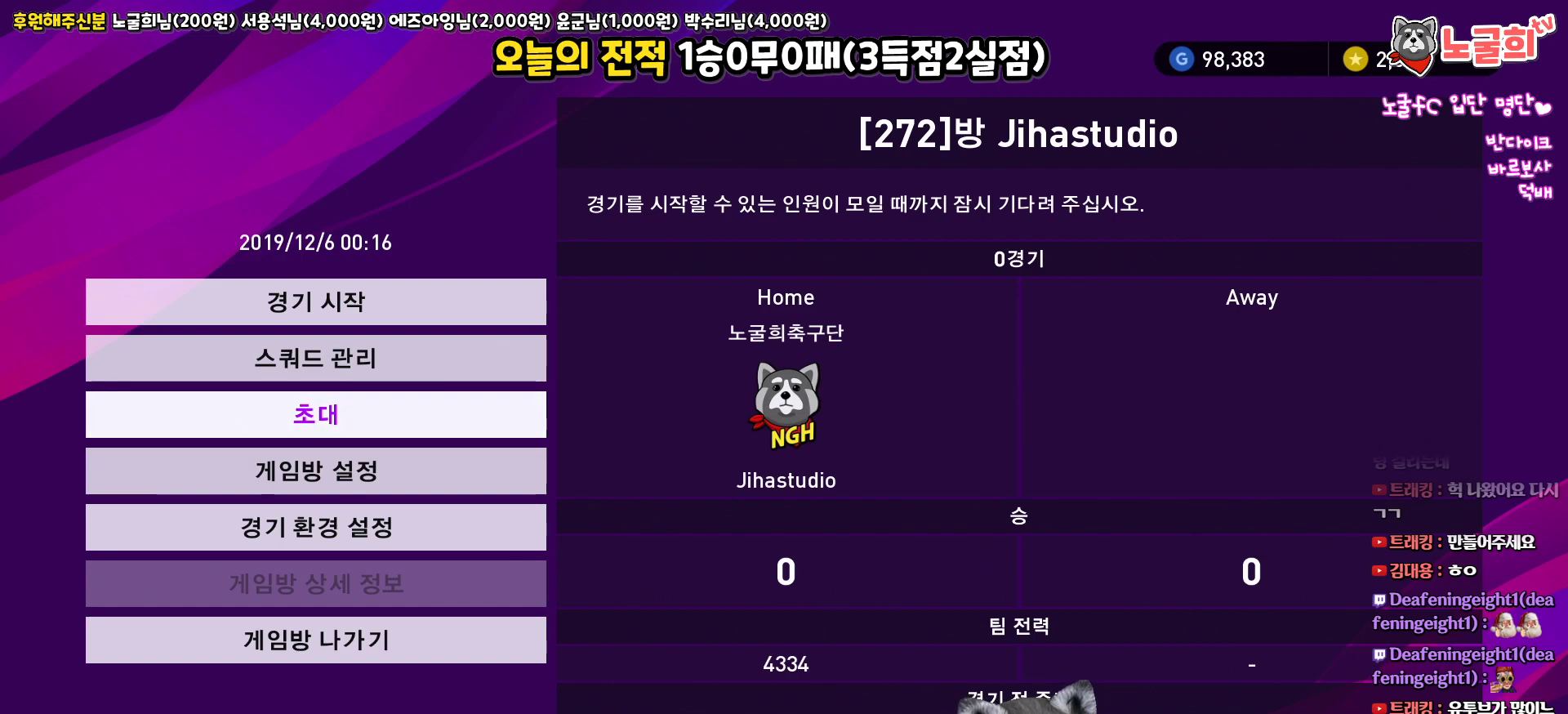
{"buttons": [], "left_stick": "center", "right_stick": "center", "events": []}
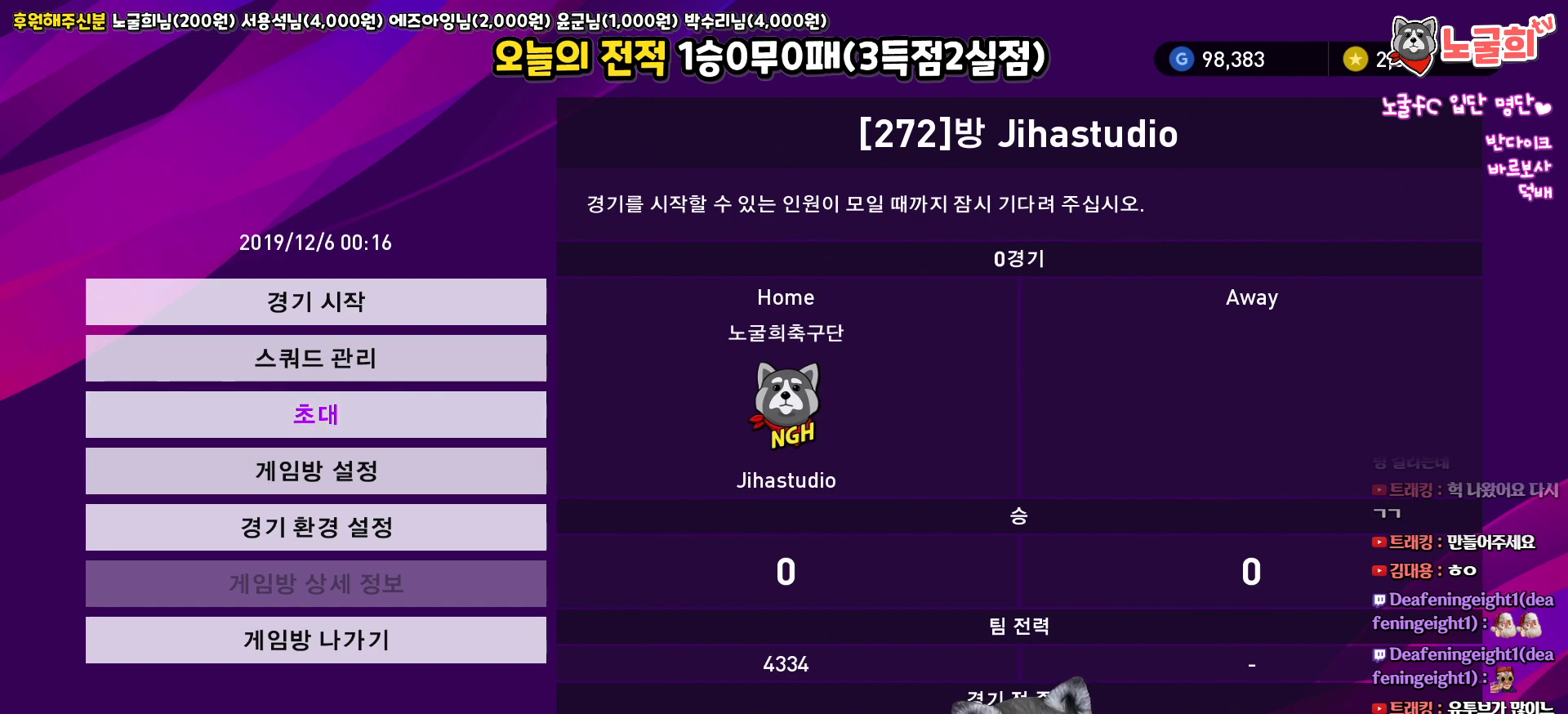
{"buttons": ["DPAD_DOWN"], "left_stick": "center", "right_stick": "center", "events": [[500, "DPAD_DOWN", "down"]]}
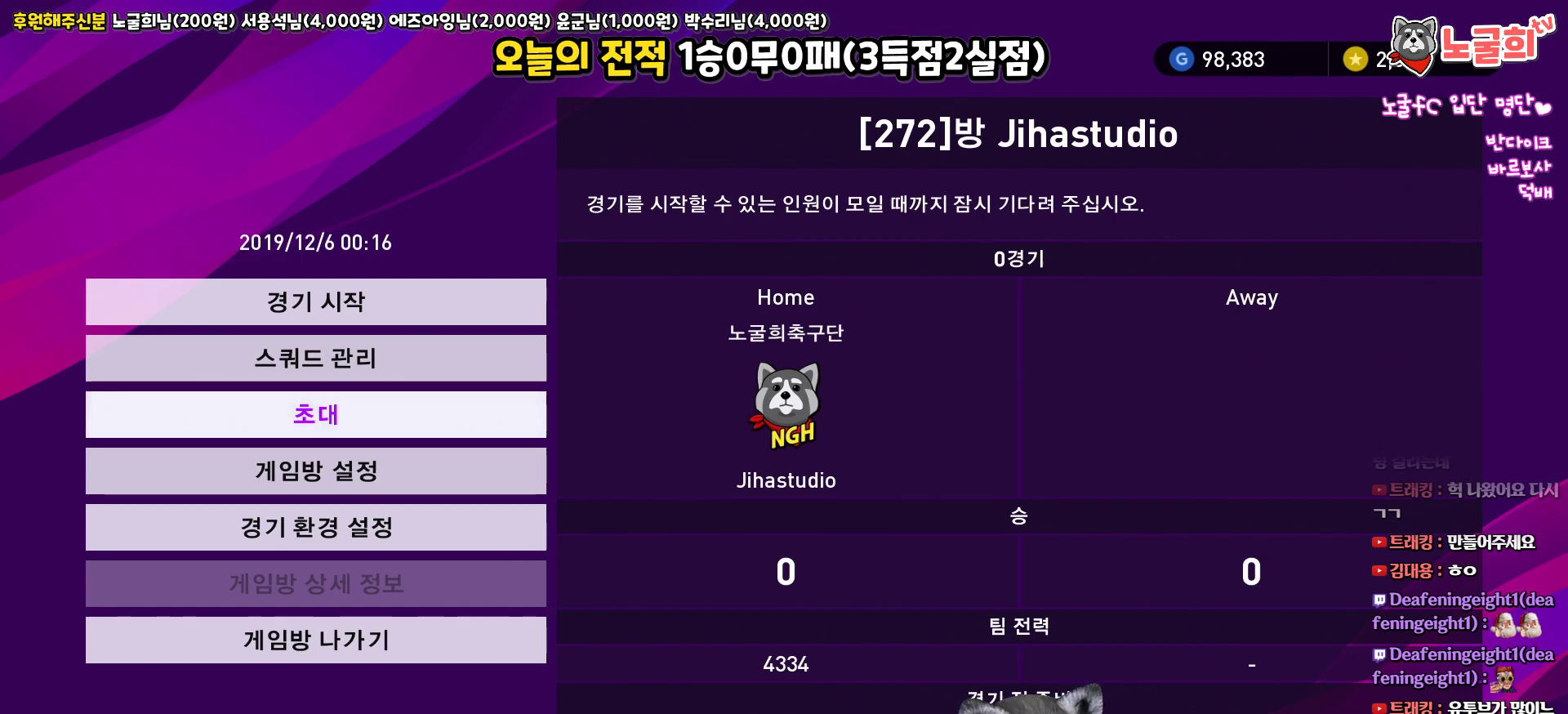
{"buttons": [], "left_stick": "center", "right_stick": "center", "events": [[100, "DPAD_DOWN", "up"]]}
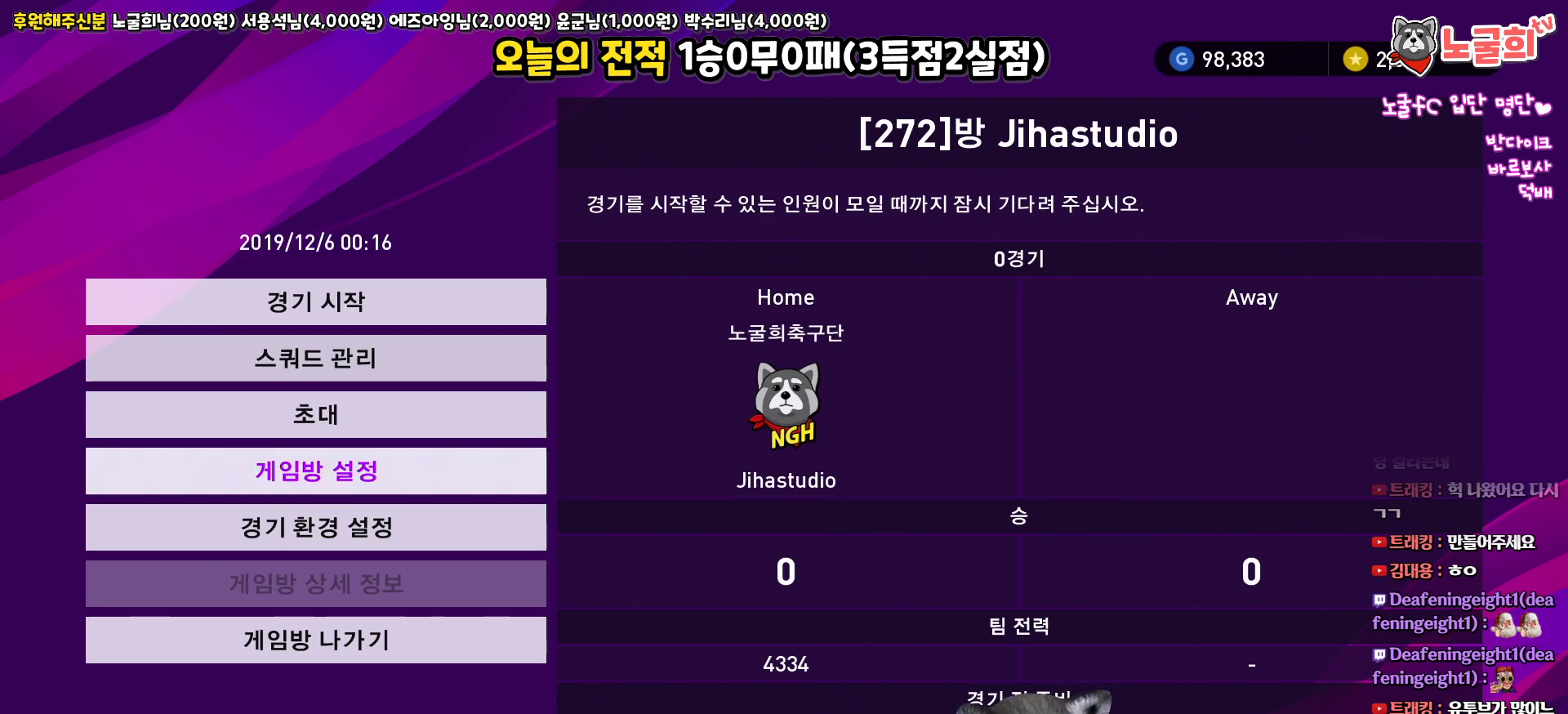
{"buttons": [], "left_stick": "center", "right_stick": "center", "events": []}
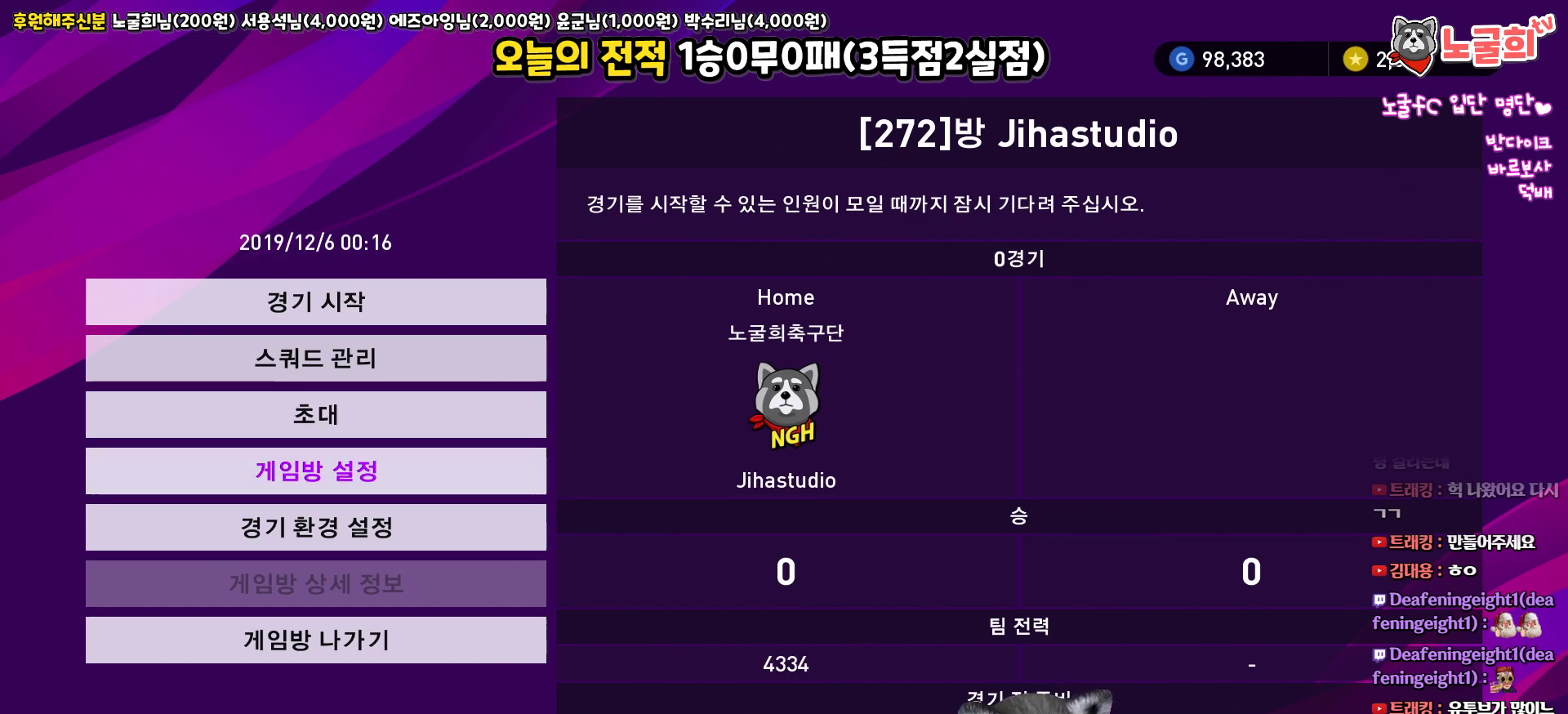
{"buttons": [], "left_stick": "center", "right_stick": "center", "events": []}
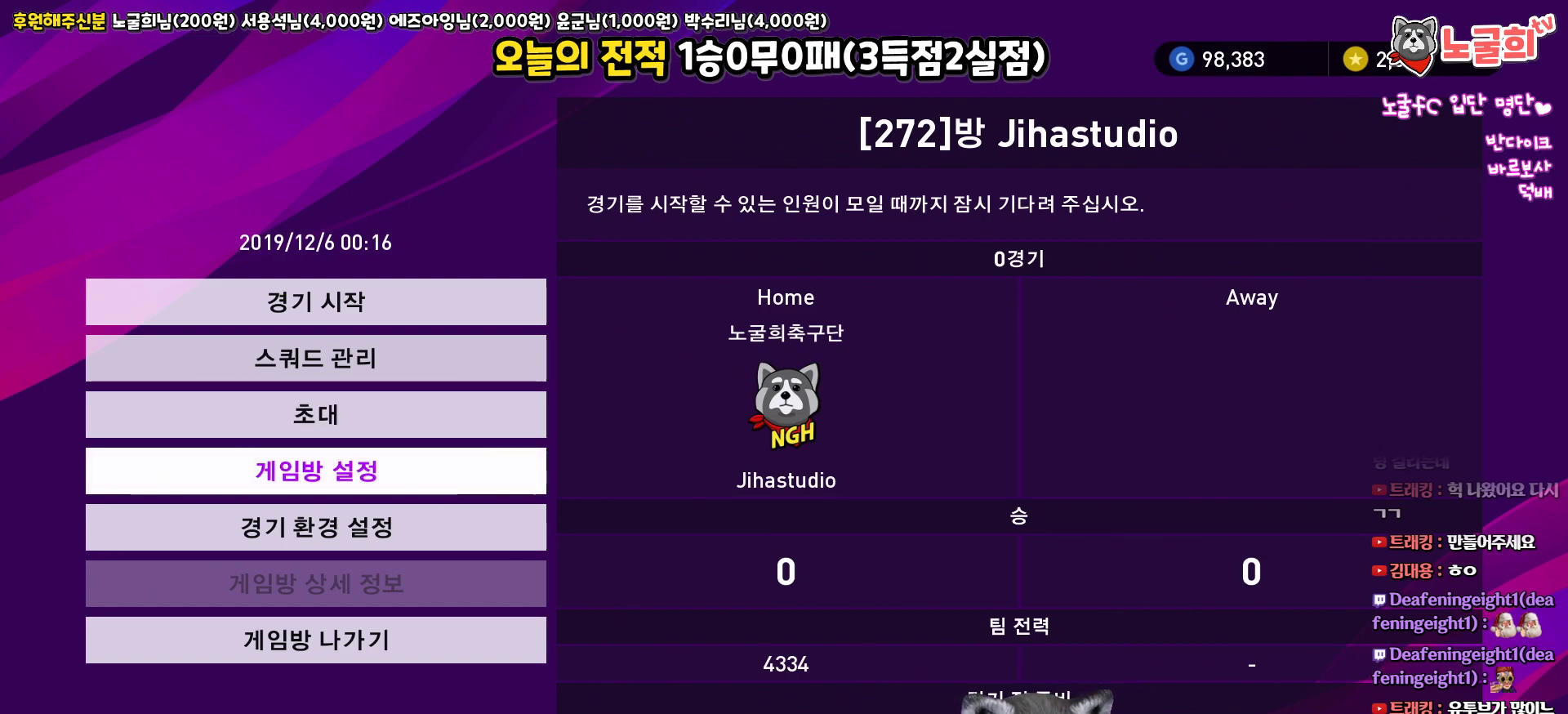
{"buttons": [], "left_stick": "center", "right_stick": "center", "events": []}
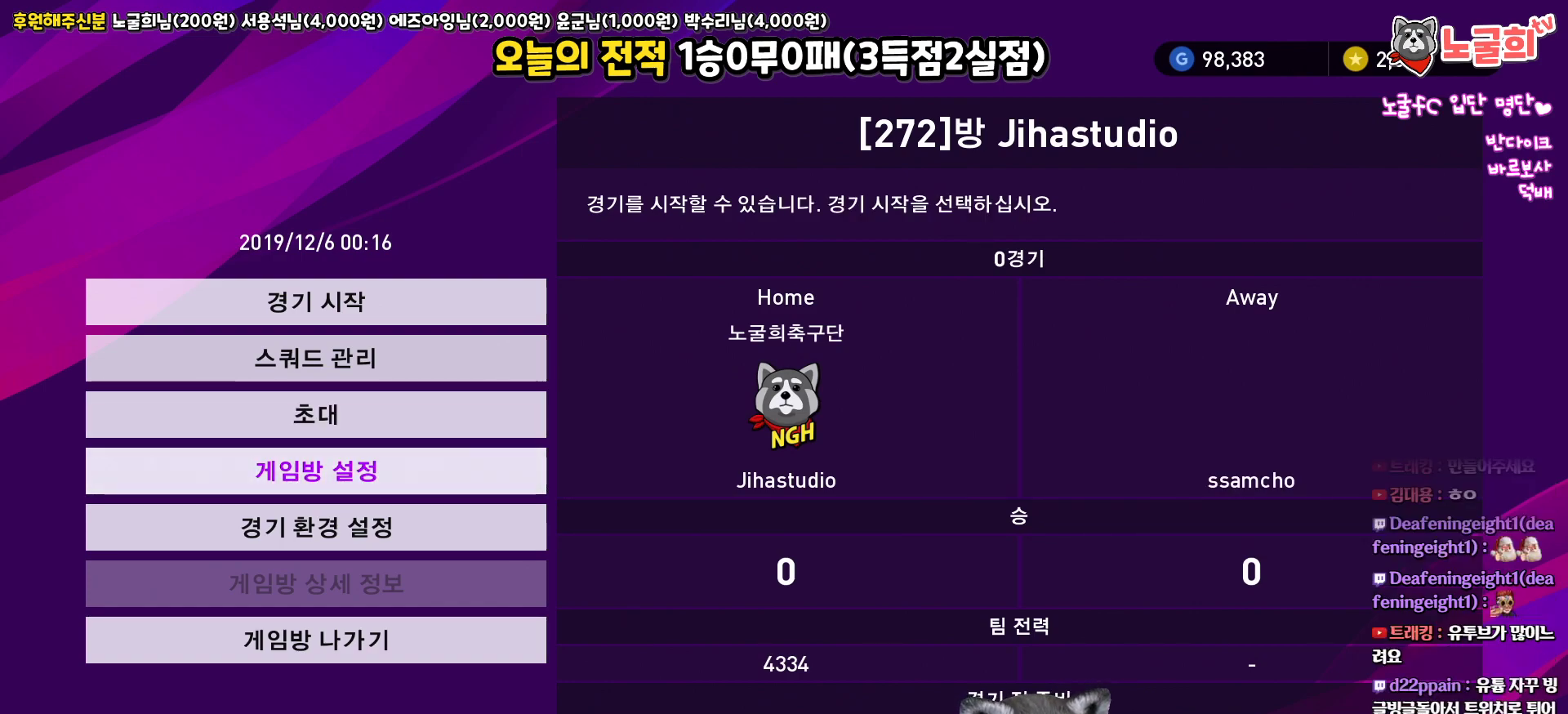
{"buttons": [], "left_stick": "center", "right_stick": "center", "events": []}
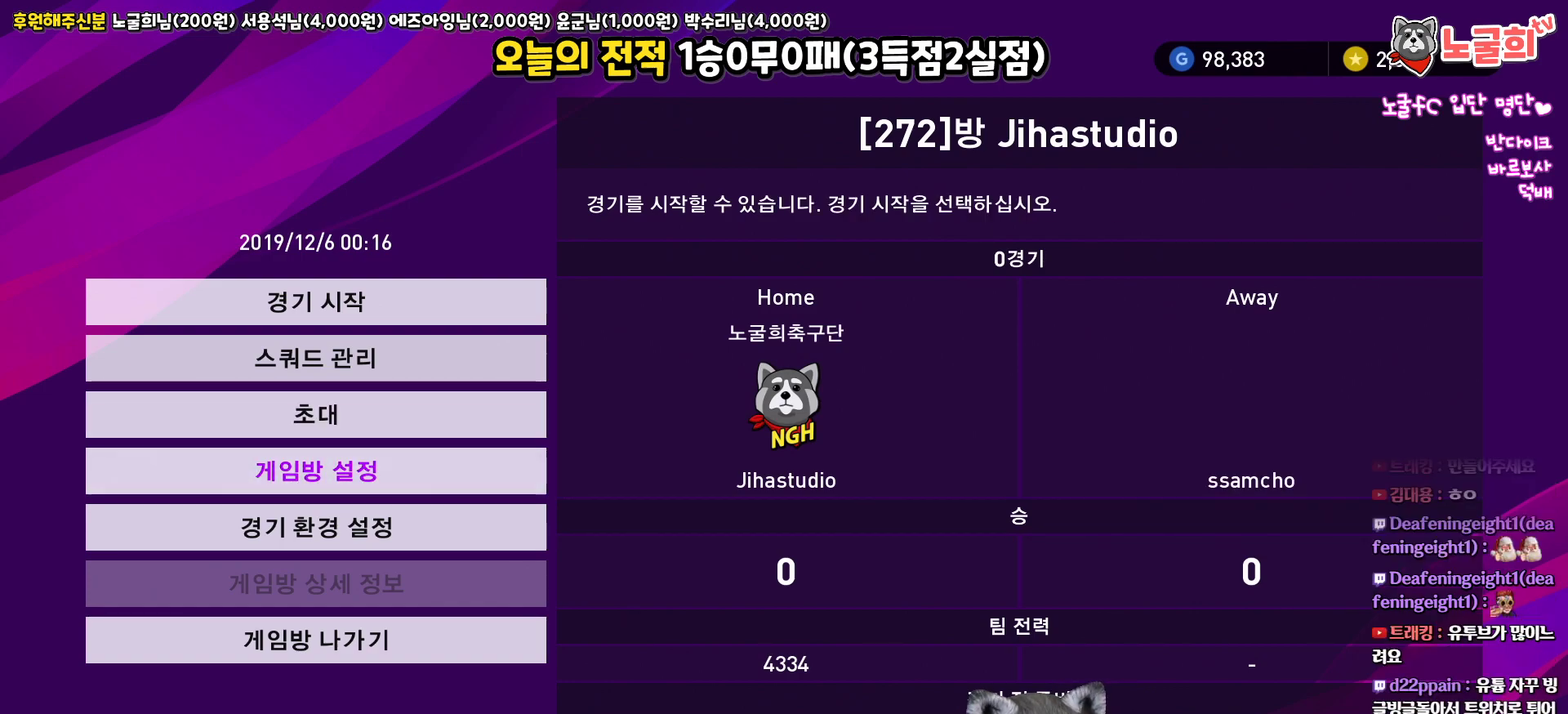
{"buttons": [], "left_stick": "center", "right_stick": "center", "events": [[333, "DPAD_UP", "down"], [450, "DPAD_UP", "up"]]}
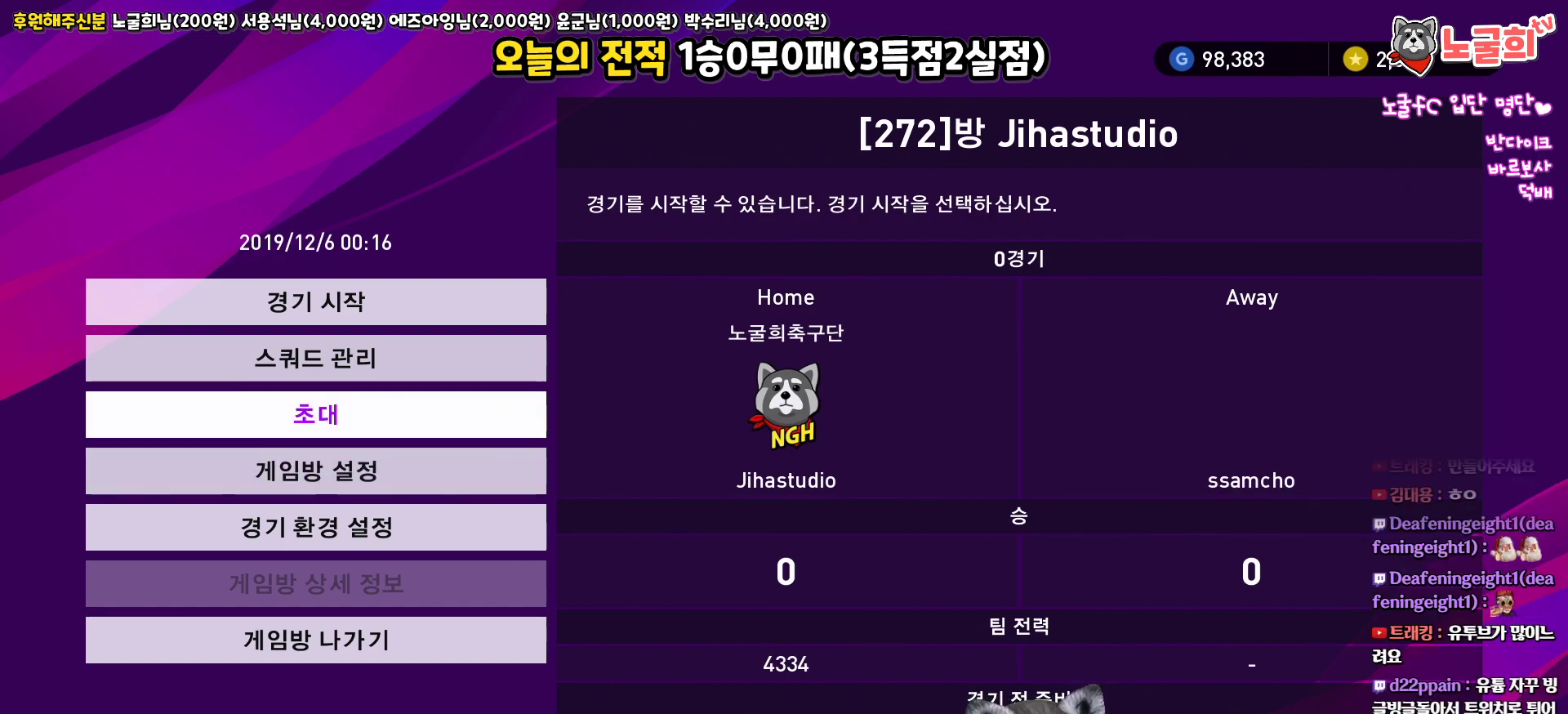
{"buttons": ["DPAD_RIGHT"], "left_stick": "center", "right_stick": "center", "events": [[33, "DPAD_UP", "down"], [150, "DPAD_UP", "up"], [483, "DPAD_RIGHT", "down"]]}
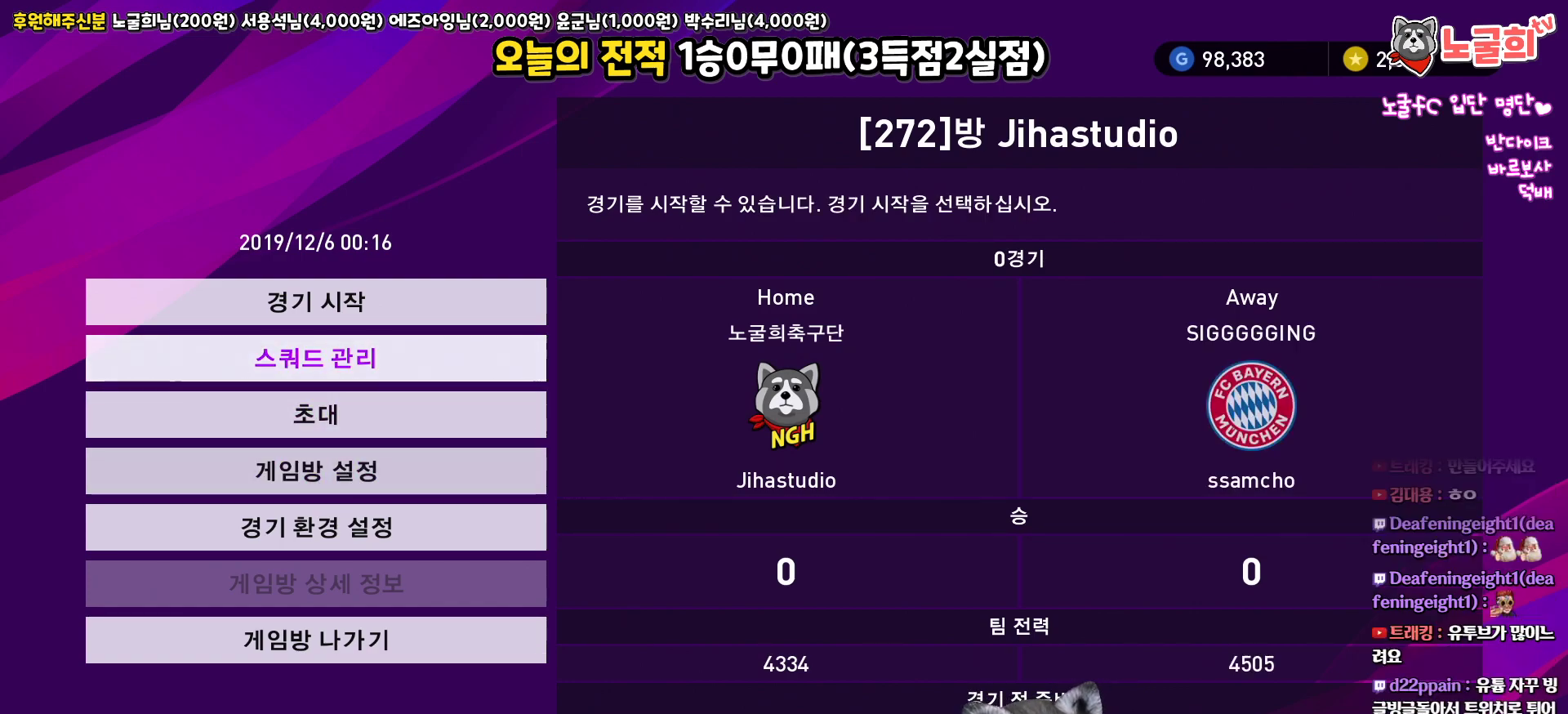
{"buttons": [], "left_stick": "center", "right_stick": "center", "events": [[100, "DPAD_RIGHT", "up"], [417, "DPAD_LEFT", "down"], [500, "DPAD_LEFT", "up"]]}
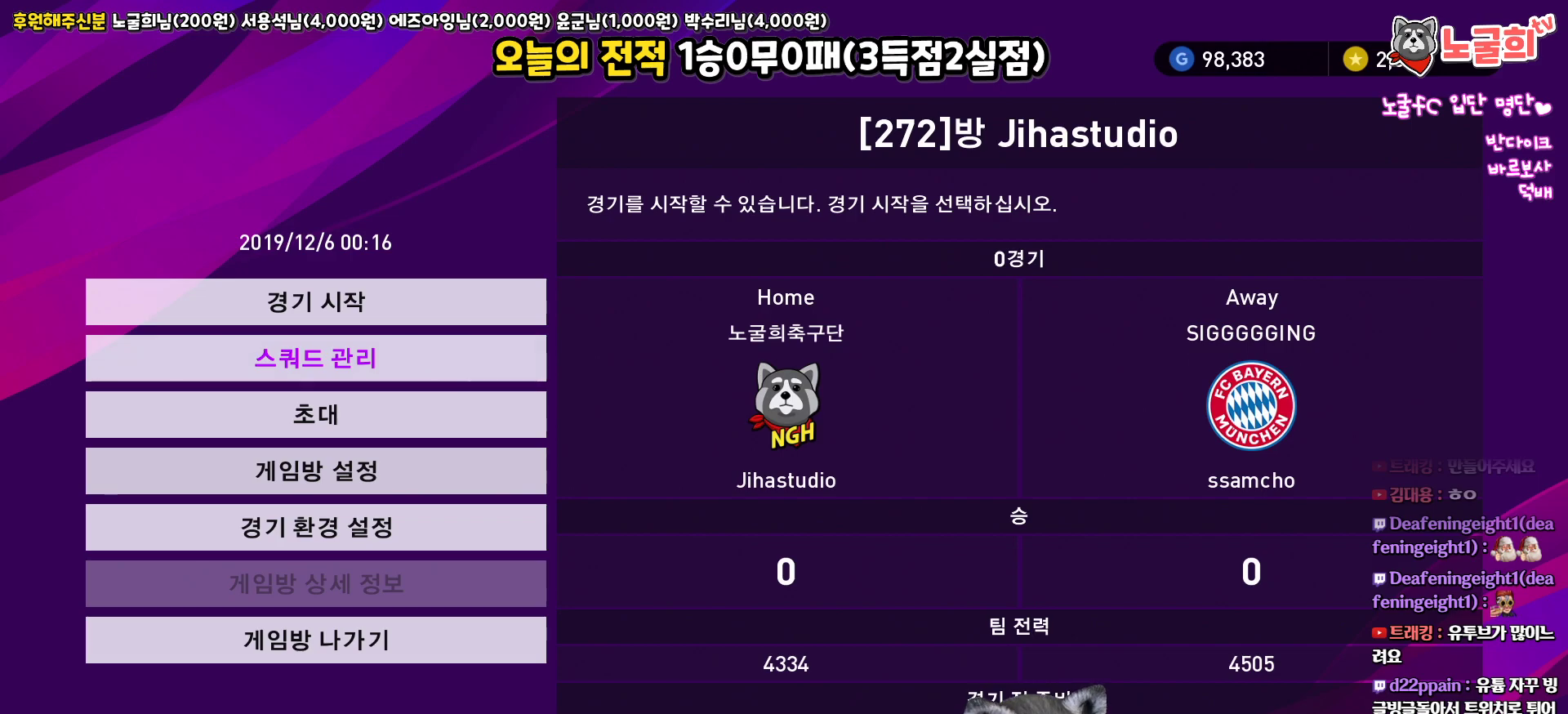
{"buttons": [], "left_stick": "center", "right_stick": "center", "events": [[150, "DPAD_DOWN", "down"], [267, "DPAD_DOWN", "up"], [350, "DPAD_DOWN", "down"], [467, "DPAD_DOWN", "up"]]}
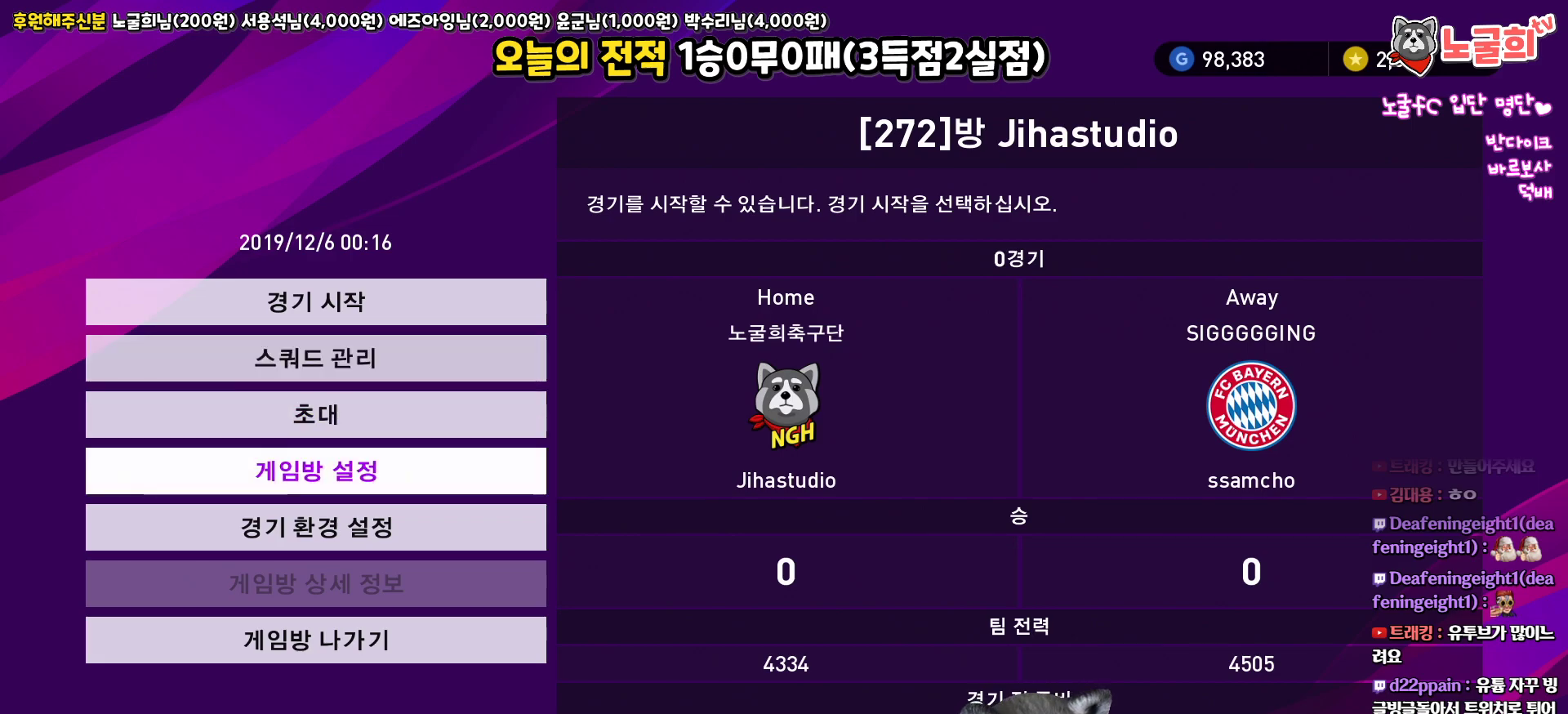
{"buttons": ["DPAD_UP"], "left_stick": "center", "right_stick": "center", "events": [[133, "DPAD_UP", "down"], [217, "DPAD_UP", "up"], [300, "DPAD_UP", "down"], [417, "DPAD_UP", "up"], [500, "DPAD_UP", "down"]]}
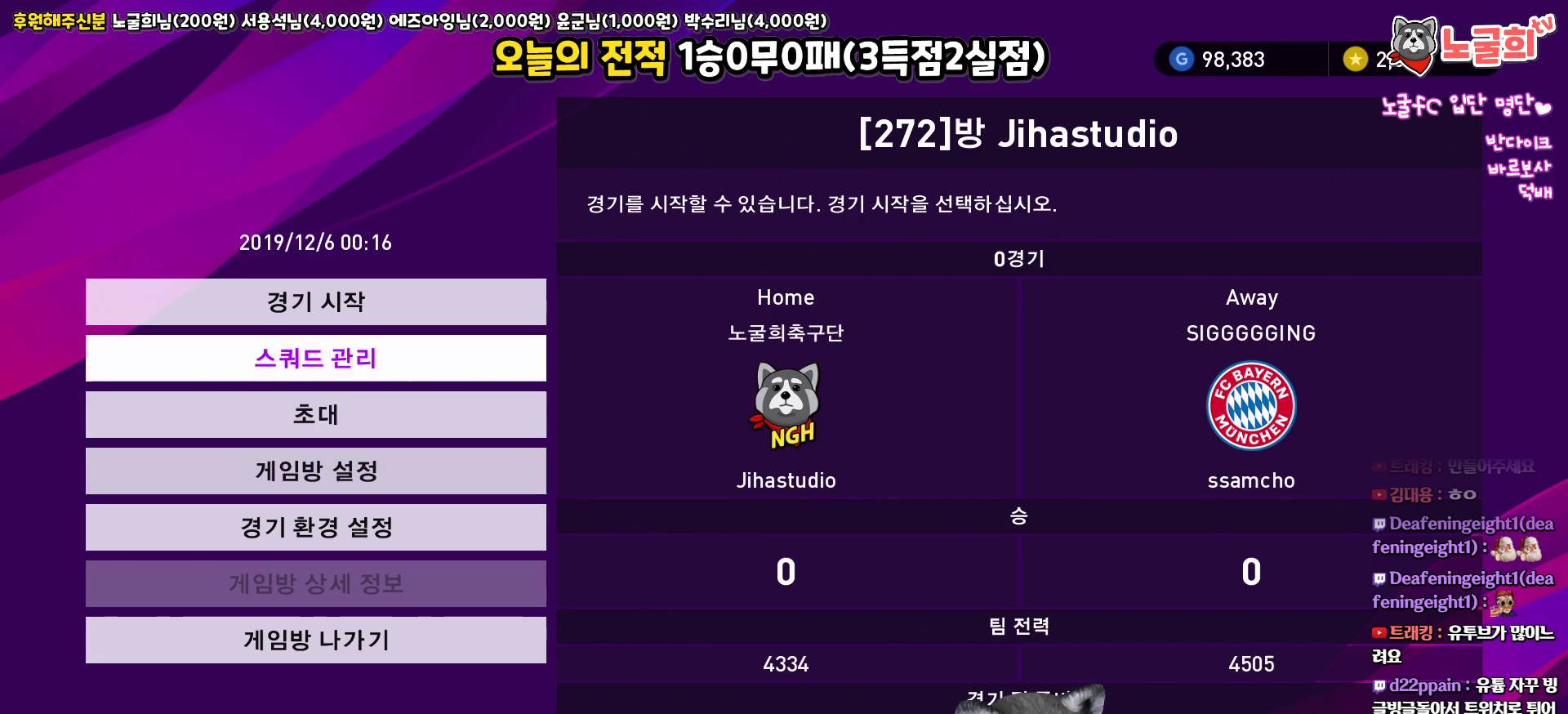
{"buttons": [], "left_stick": "center", "right_stick": "center", "events": [[100, "DPAD_UP", "up"]]}
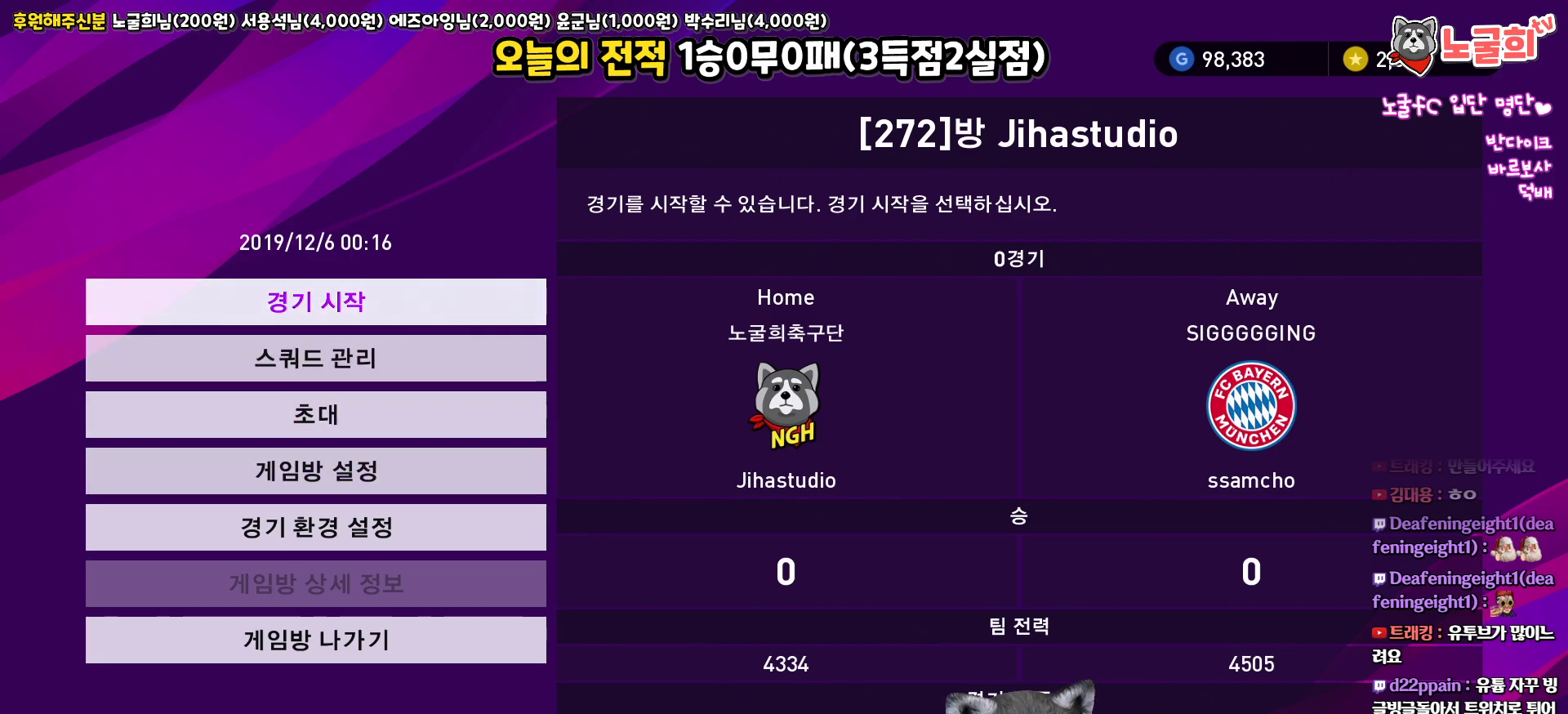
{"buttons": [], "left_stick": "center", "right_stick": "center", "events": []}
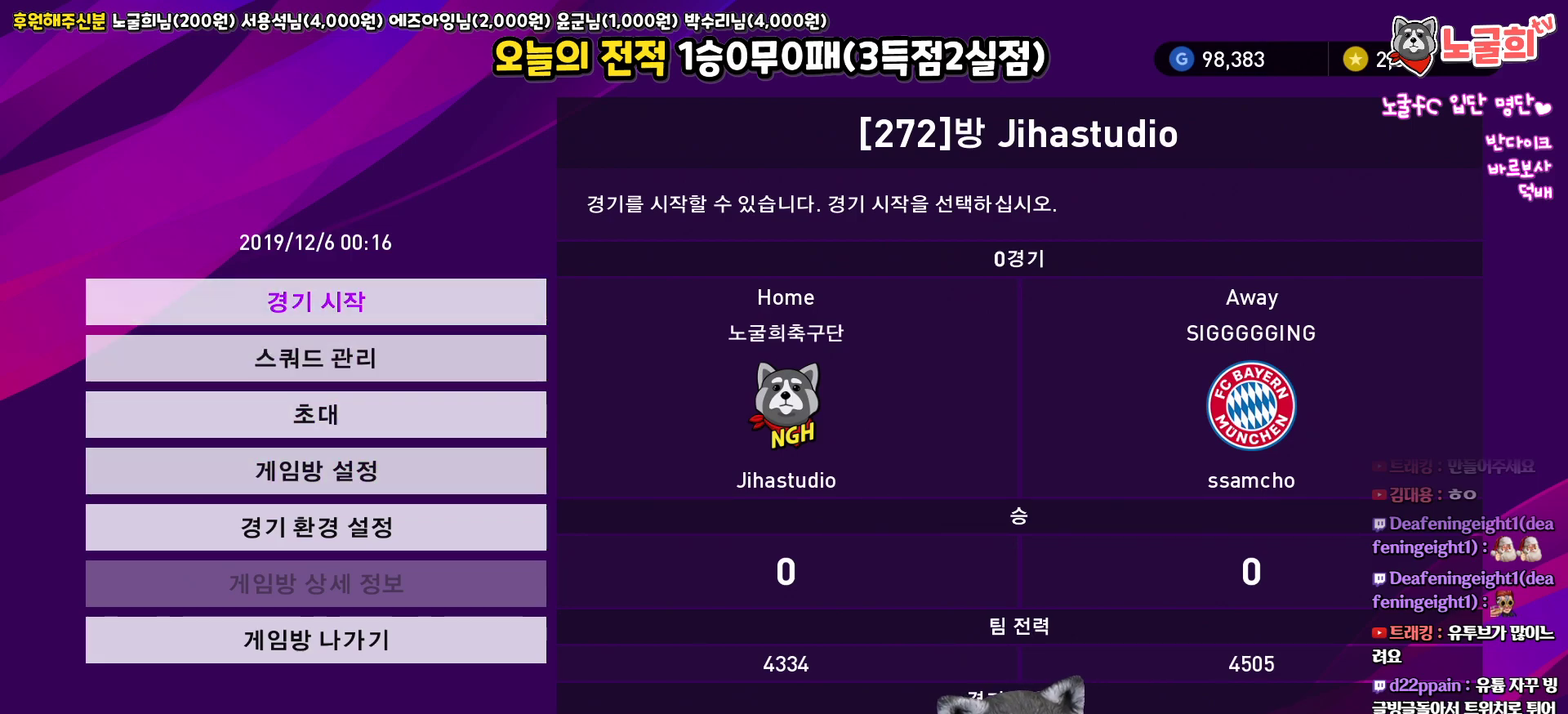
{"buttons": [], "left_stick": "center", "right_stick": "center", "events": []}
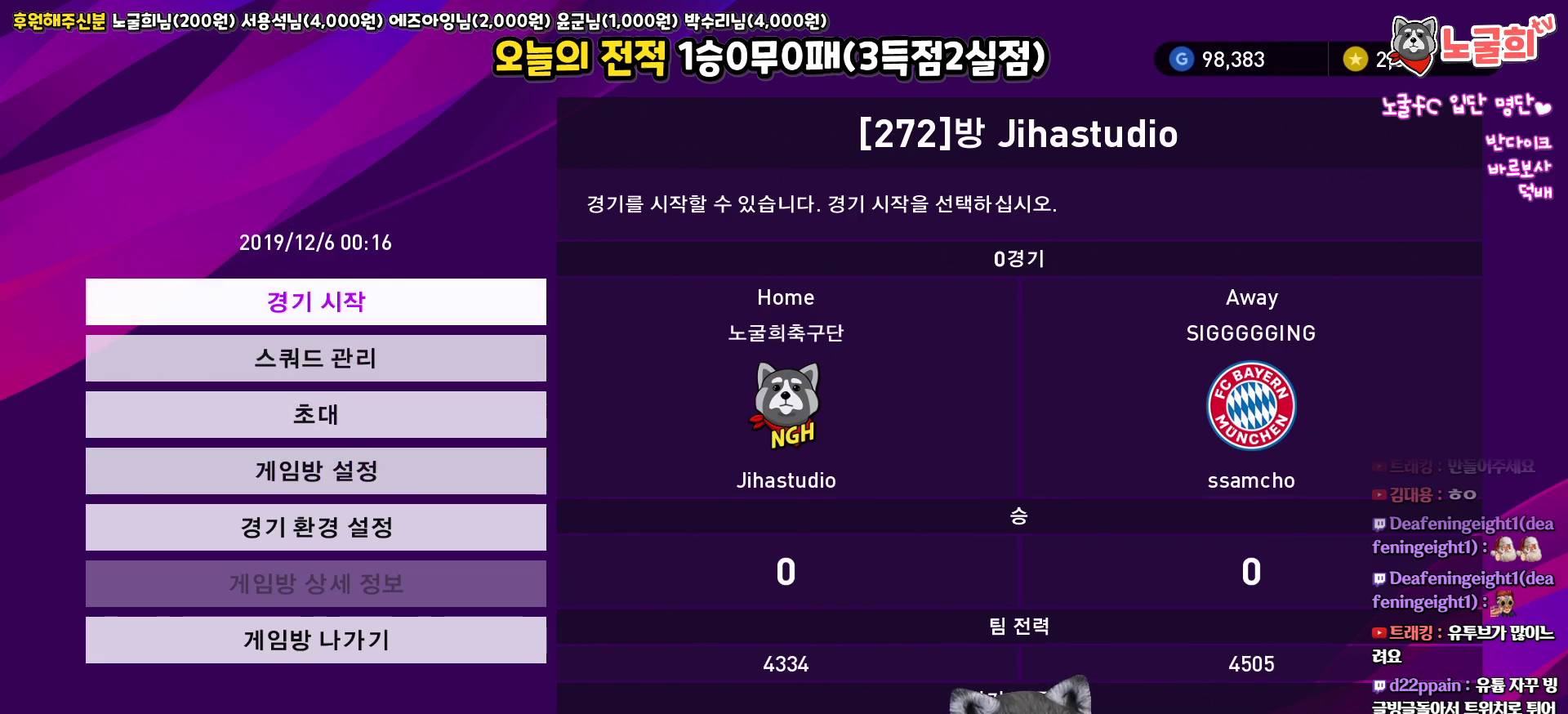
{"buttons": ["CIRCLE"], "left_stick": "center", "right_stick": "center", "events": [[83, "DPAD_DOWN", "down"], [200, "DPAD_DOWN", "up"], [450, "CIRCLE", "down"]]}
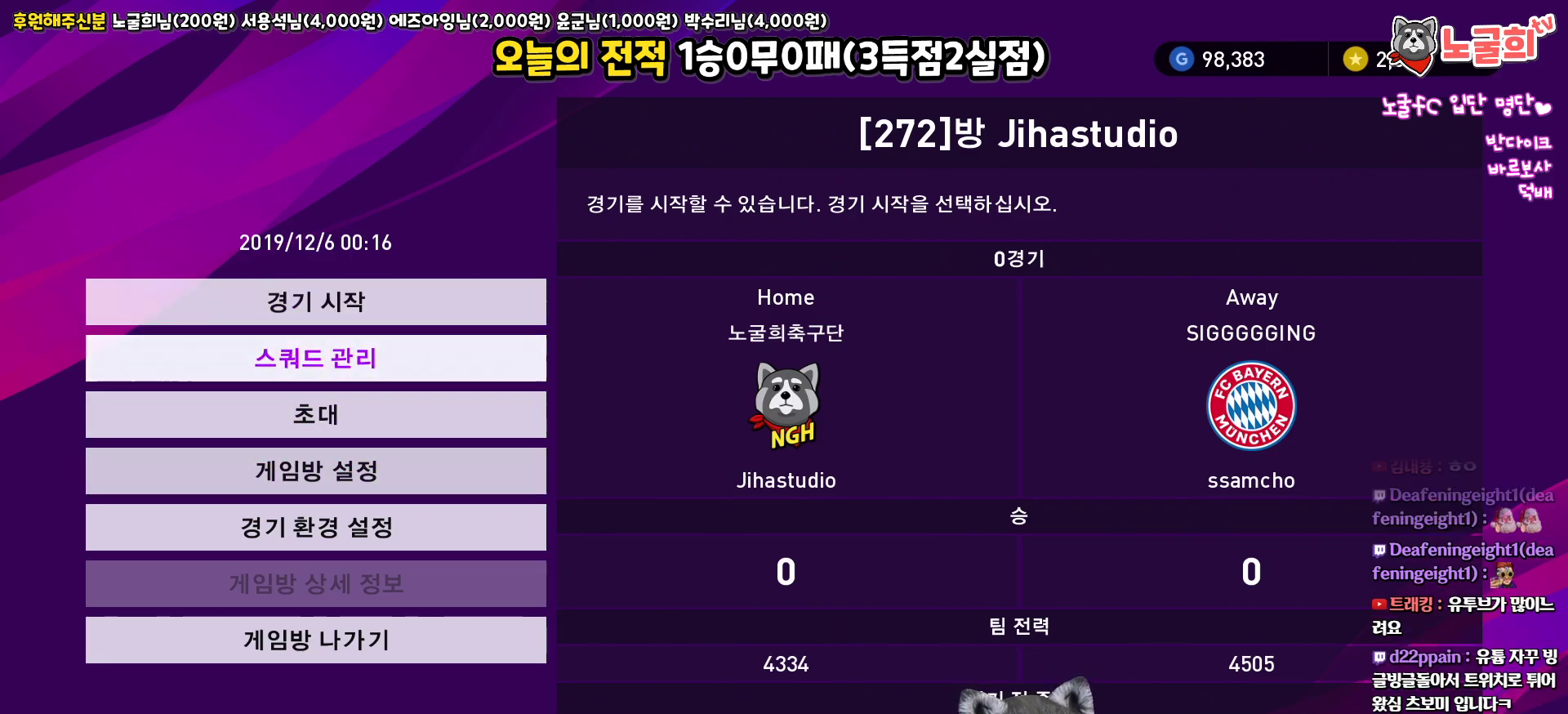
{"buttons": [], "left_stick": "center", "right_stick": "center", "events": [[67, "CIRCLE", "up"]]}
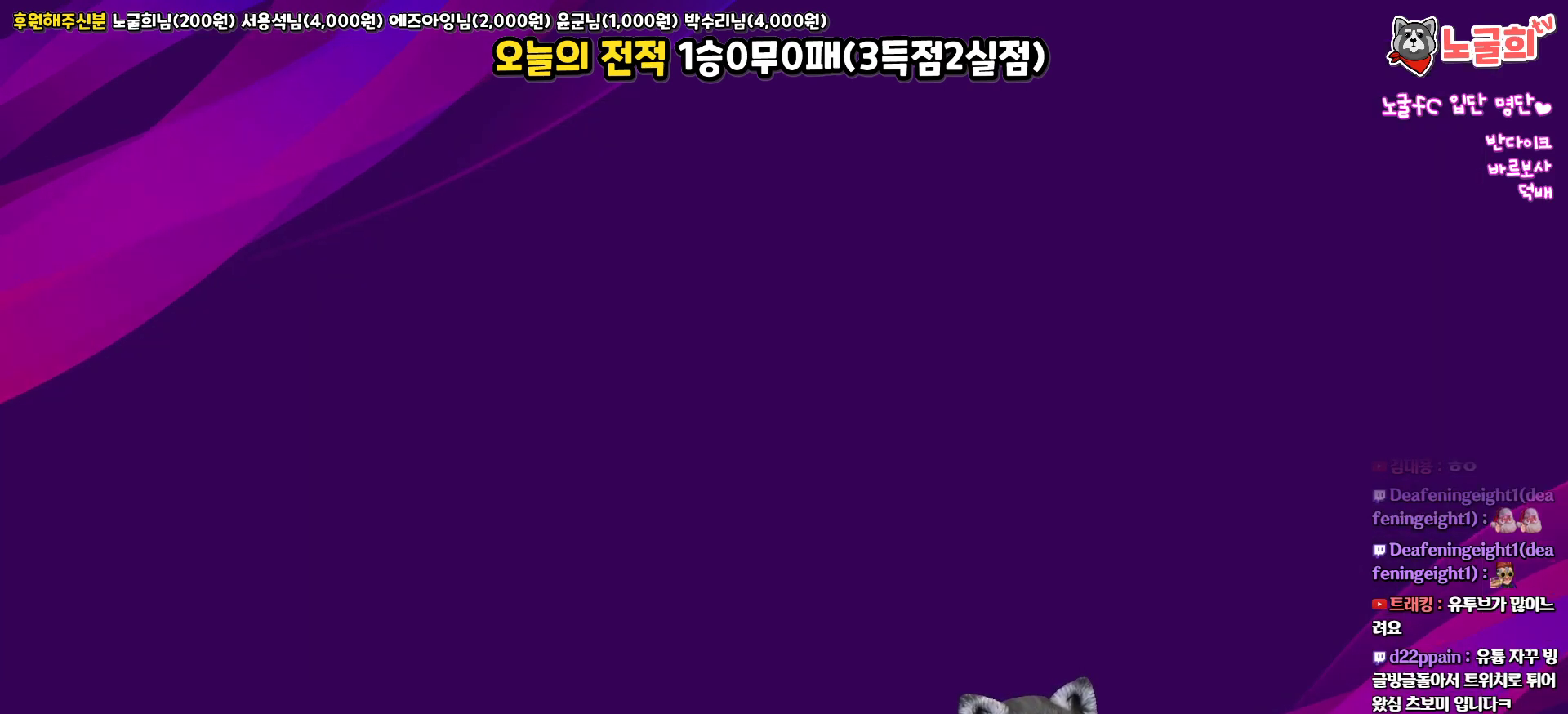
{"buttons": [], "left_stick": "center", "right_stick": "center", "events": []}
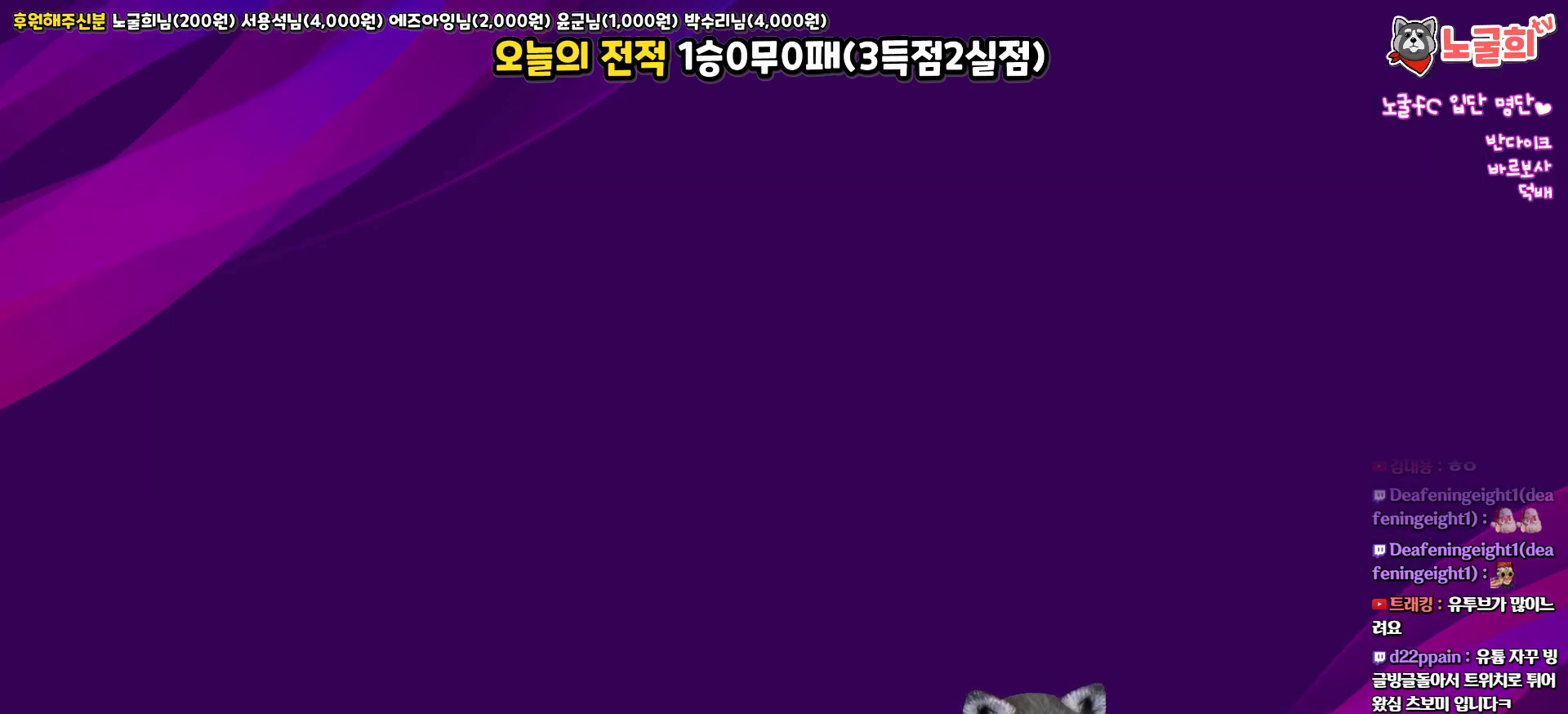
{"buttons": [], "left_stick": "center", "right_stick": "center", "events": []}
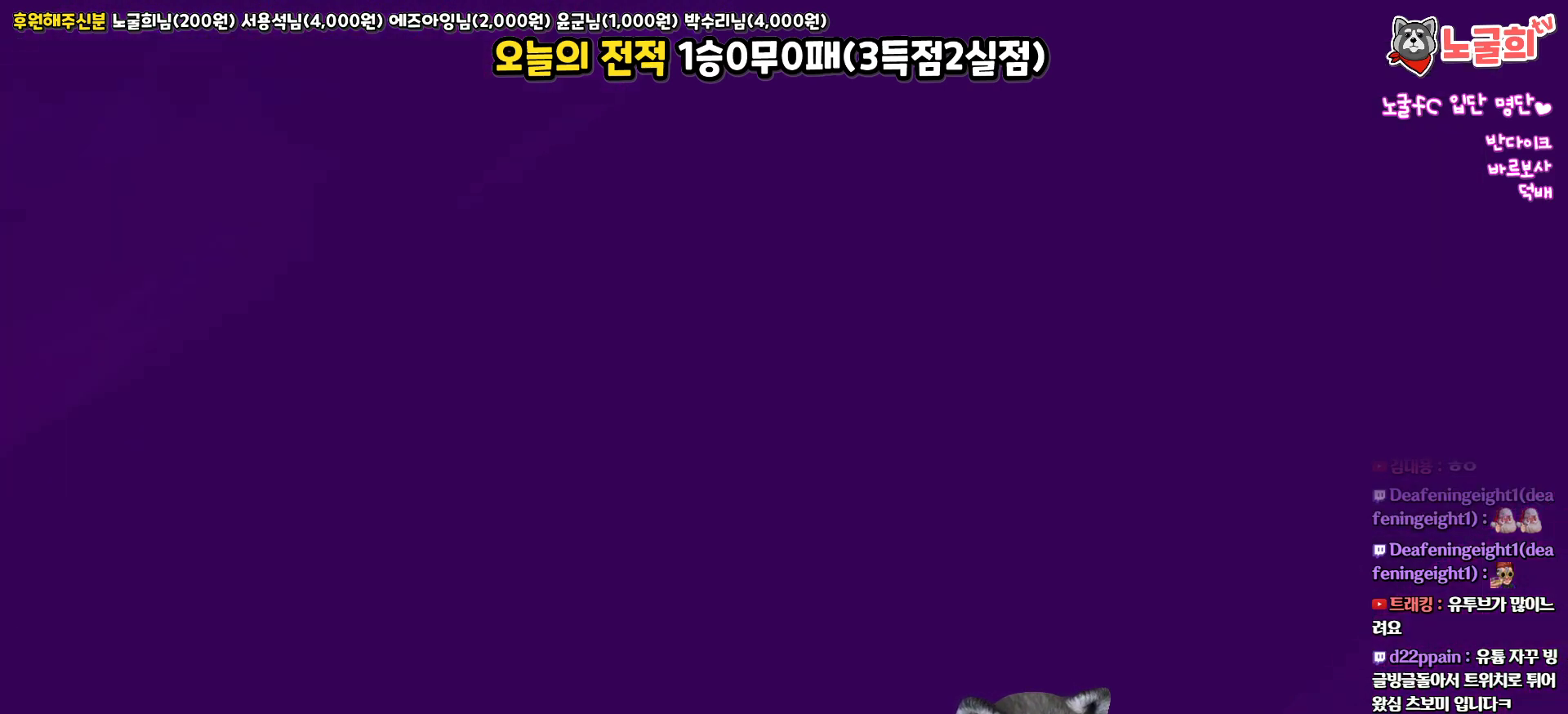
{"buttons": ["DPAD_RIGHT"], "left_stick": "center", "right_stick": "center", "events": [[467, "DPAD_RIGHT", "down"]]}
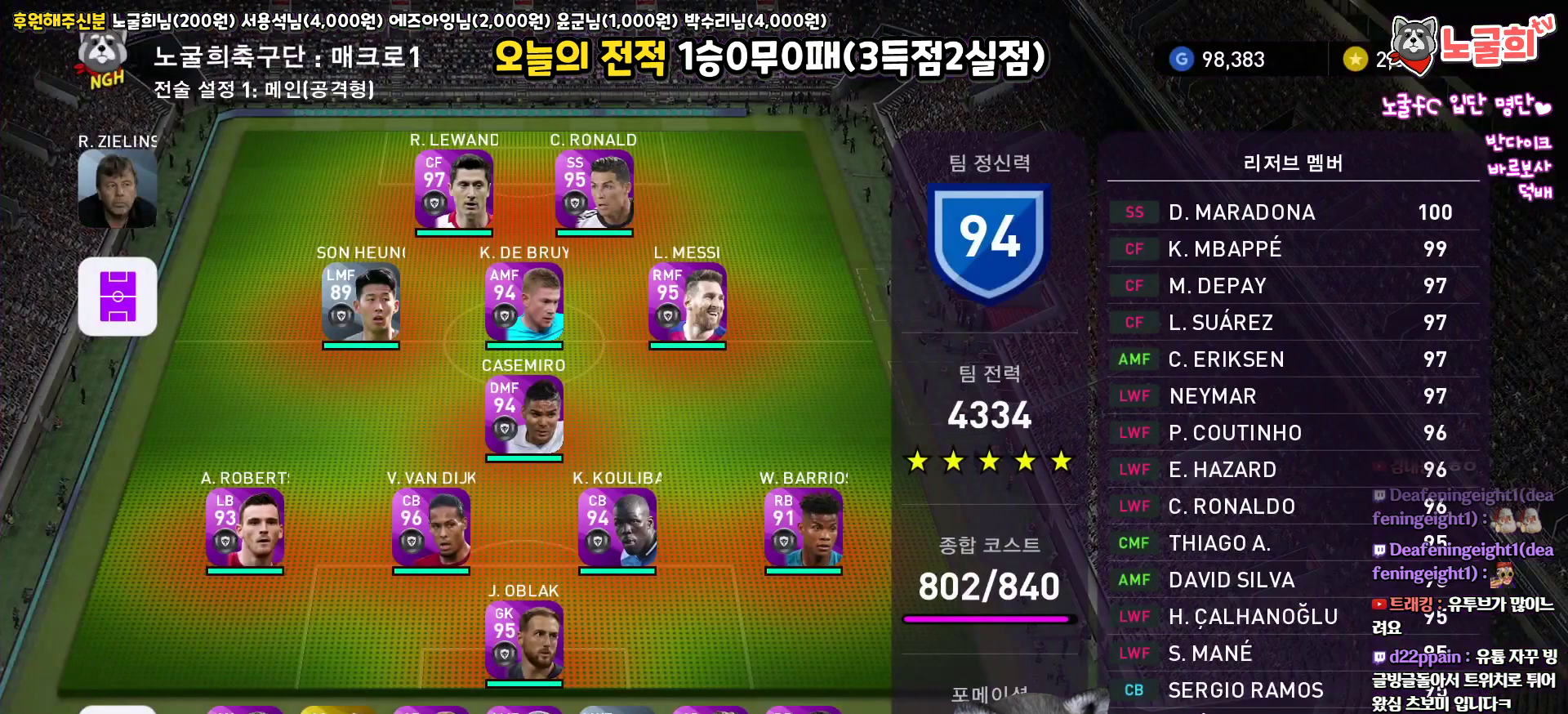
{"buttons": ["DPAD_UP"], "left_stick": "center", "right_stick": "center", "events": [[83, "DPAD_RIGHT", "up"], [483, "DPAD_UP", "down"]]}